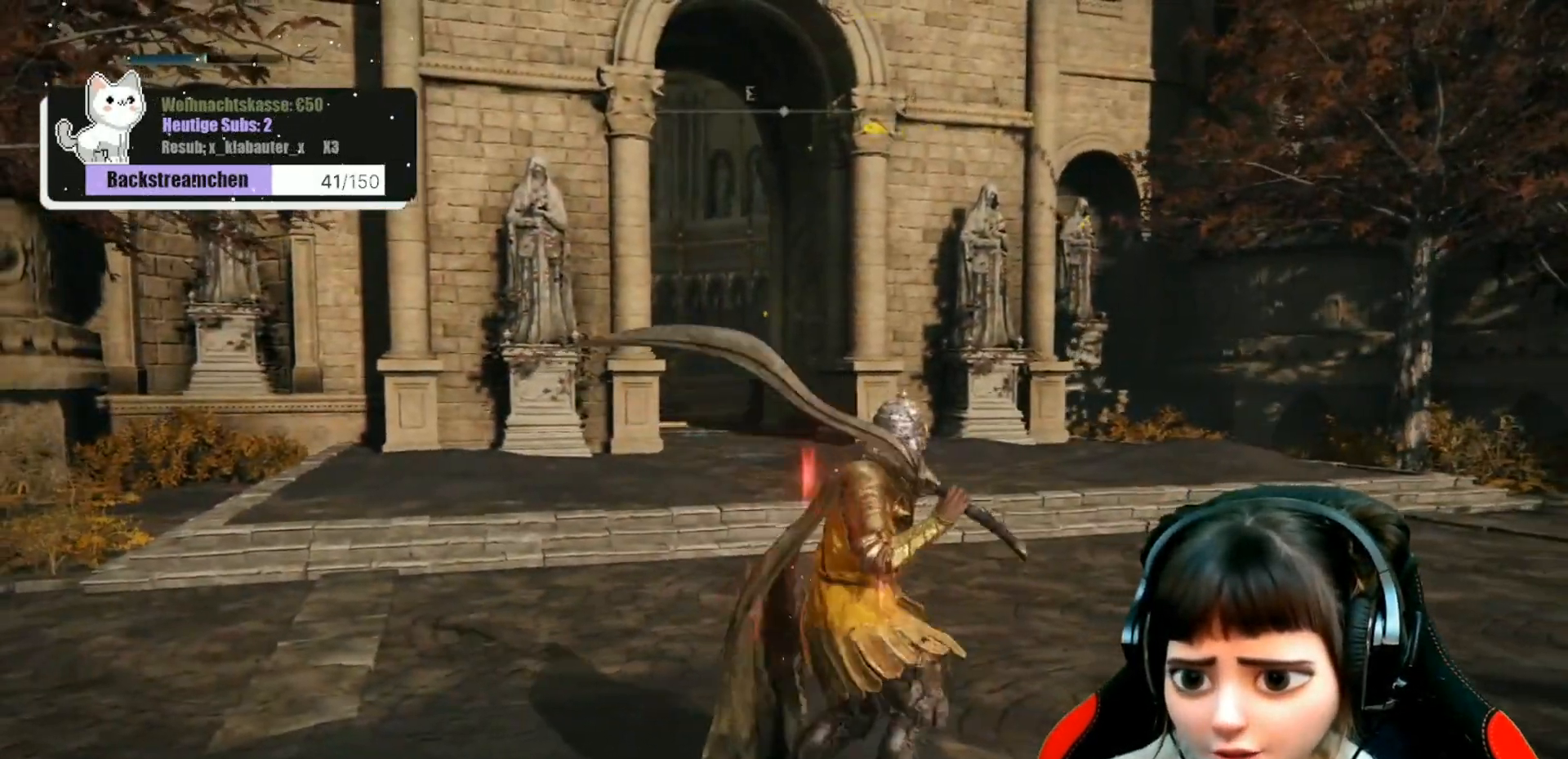
Gameplay with a controller (Xbox layout); each line is a JSON object with the inputs held at the frame after it. "events" lists button and stick changes between this image and that frame as [ms after this image, input, new state], when the widget could be followed in between.
{"buttons": [], "left_stick": "up-right", "right_stick": "left", "events": [[17, "left_stick", "up-right"]]}
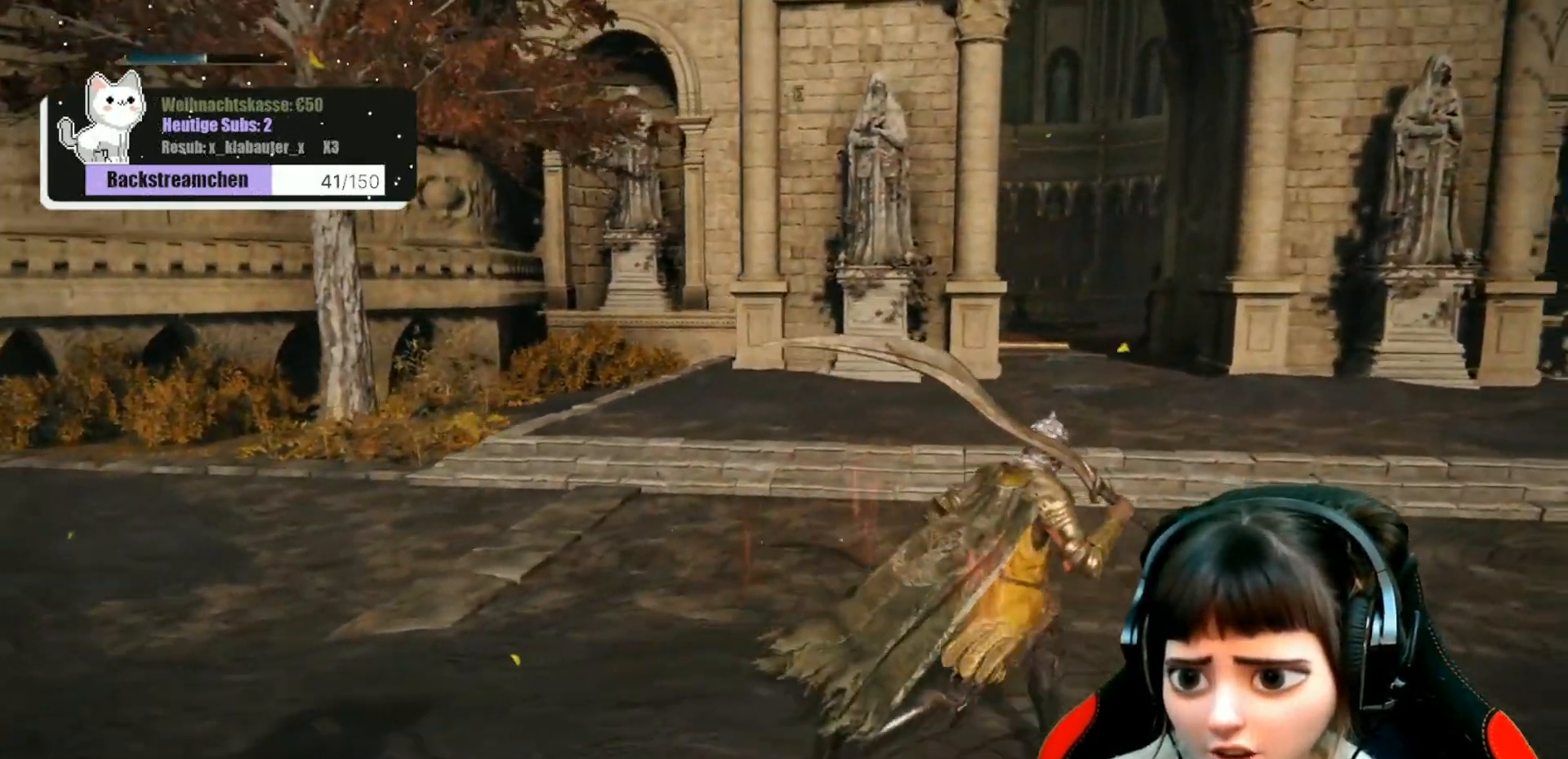
{"buttons": [], "left_stick": "center", "right_stick": "center", "events": [[233, "left_stick", "center"], [333, "right_stick", "center"]]}
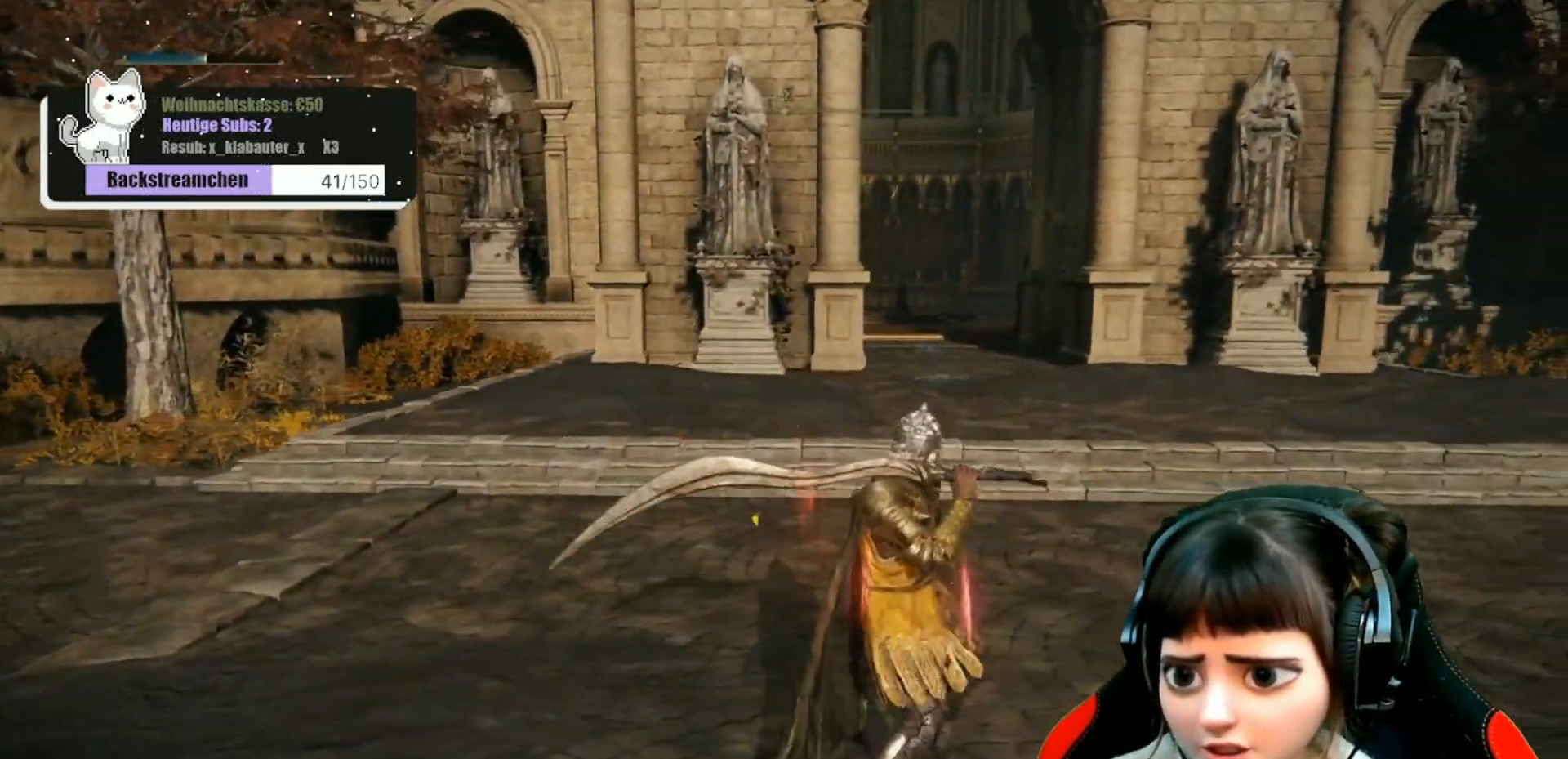
{"buttons": [], "left_stick": "center", "right_stick": "center", "events": []}
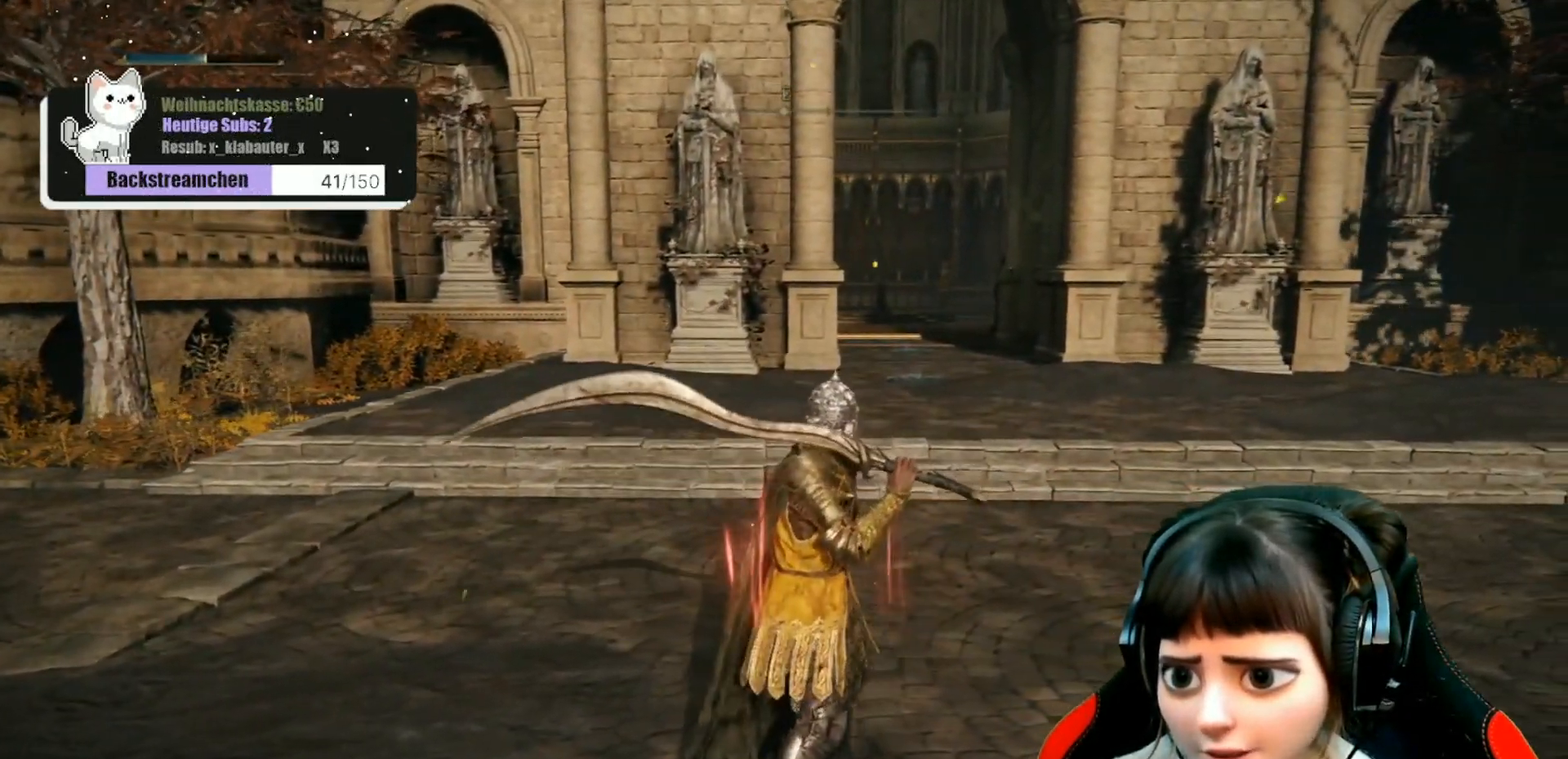
{"buttons": [], "left_stick": "center", "right_stick": "up", "events": [[417, "right_stick", "up"]]}
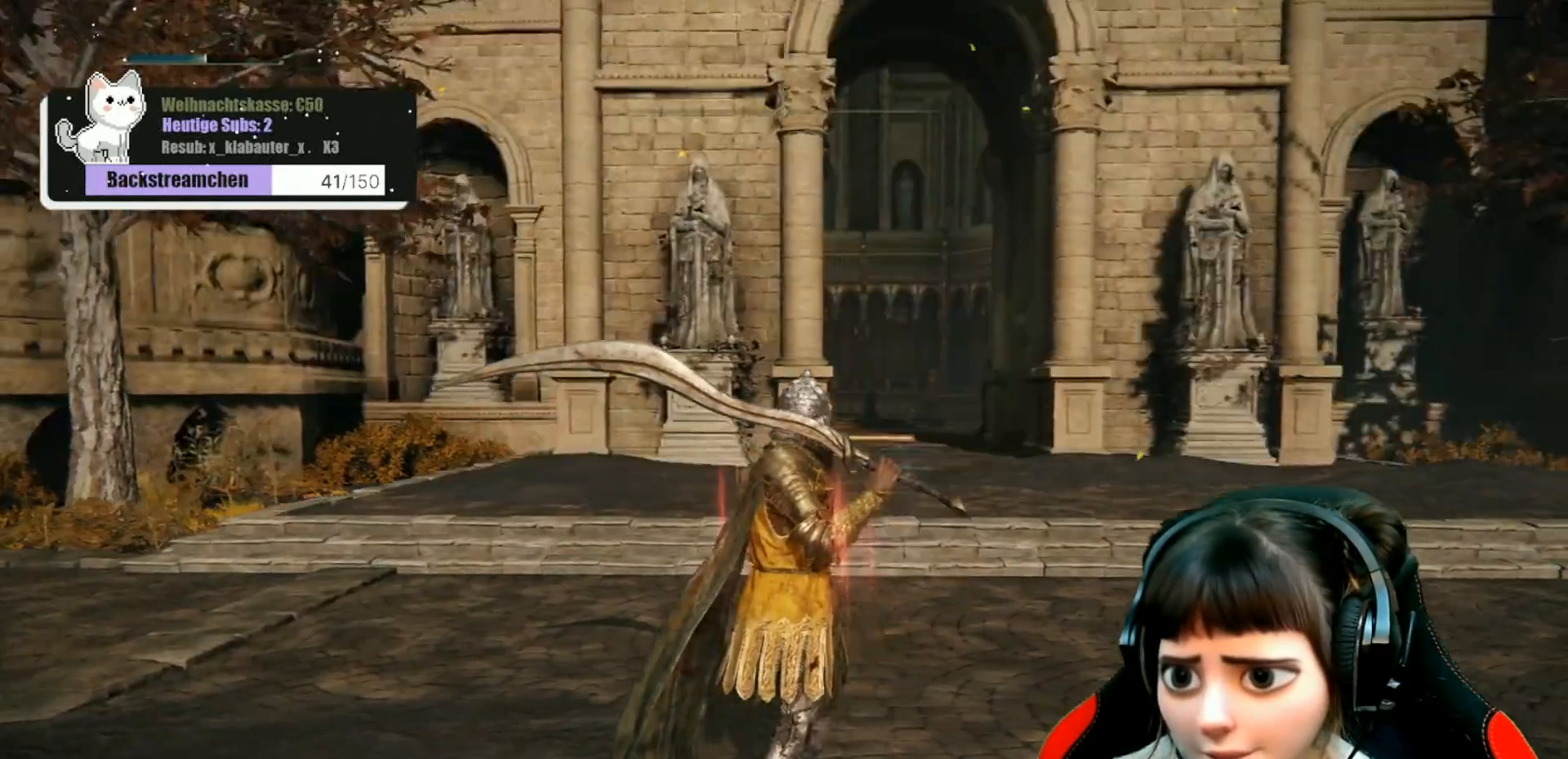
{"buttons": [], "left_stick": "center", "right_stick": "up", "events": []}
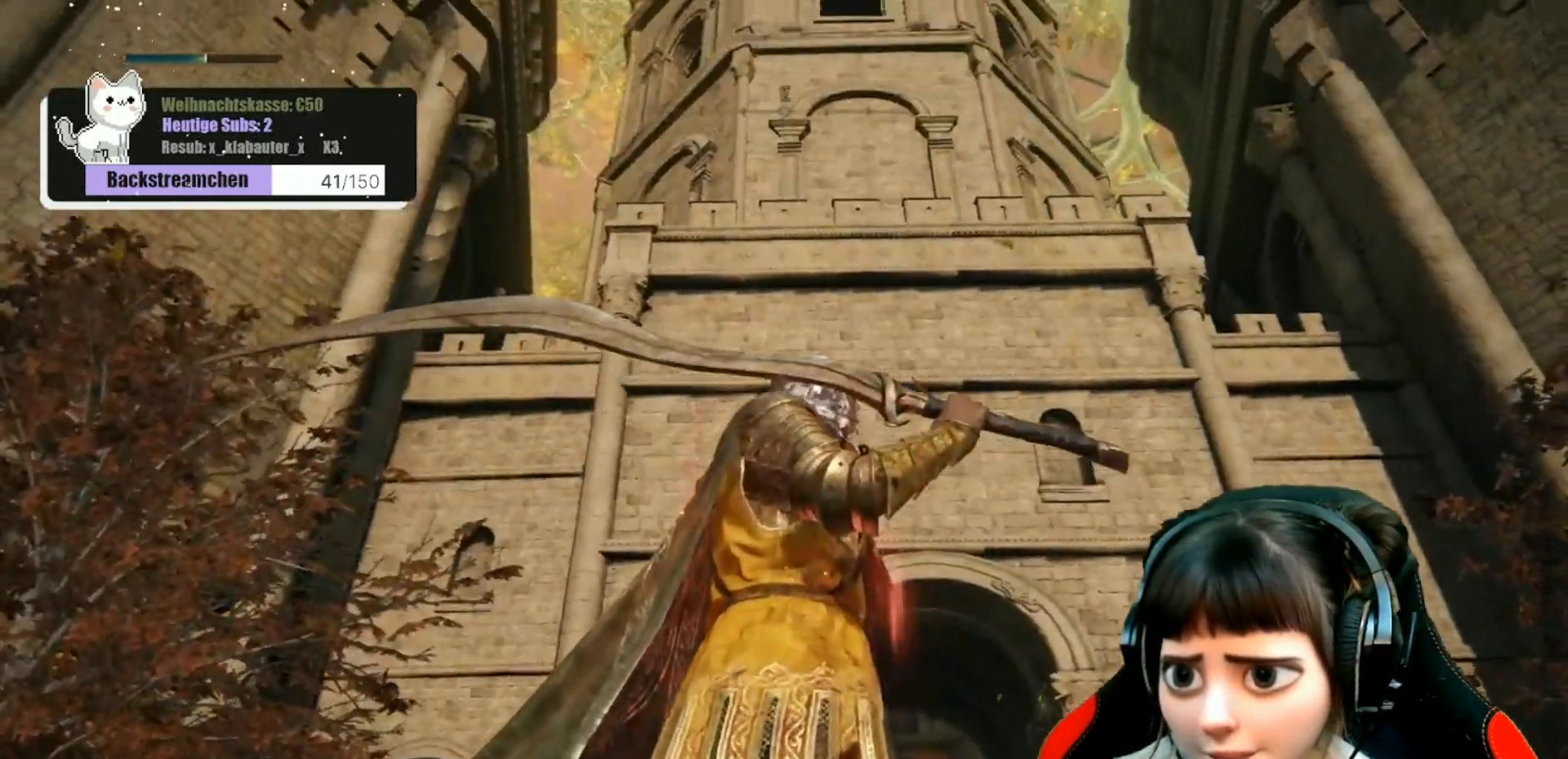
{"buttons": [], "left_stick": "center", "right_stick": "up-left", "events": [[200, "right_stick", "up-left"]]}
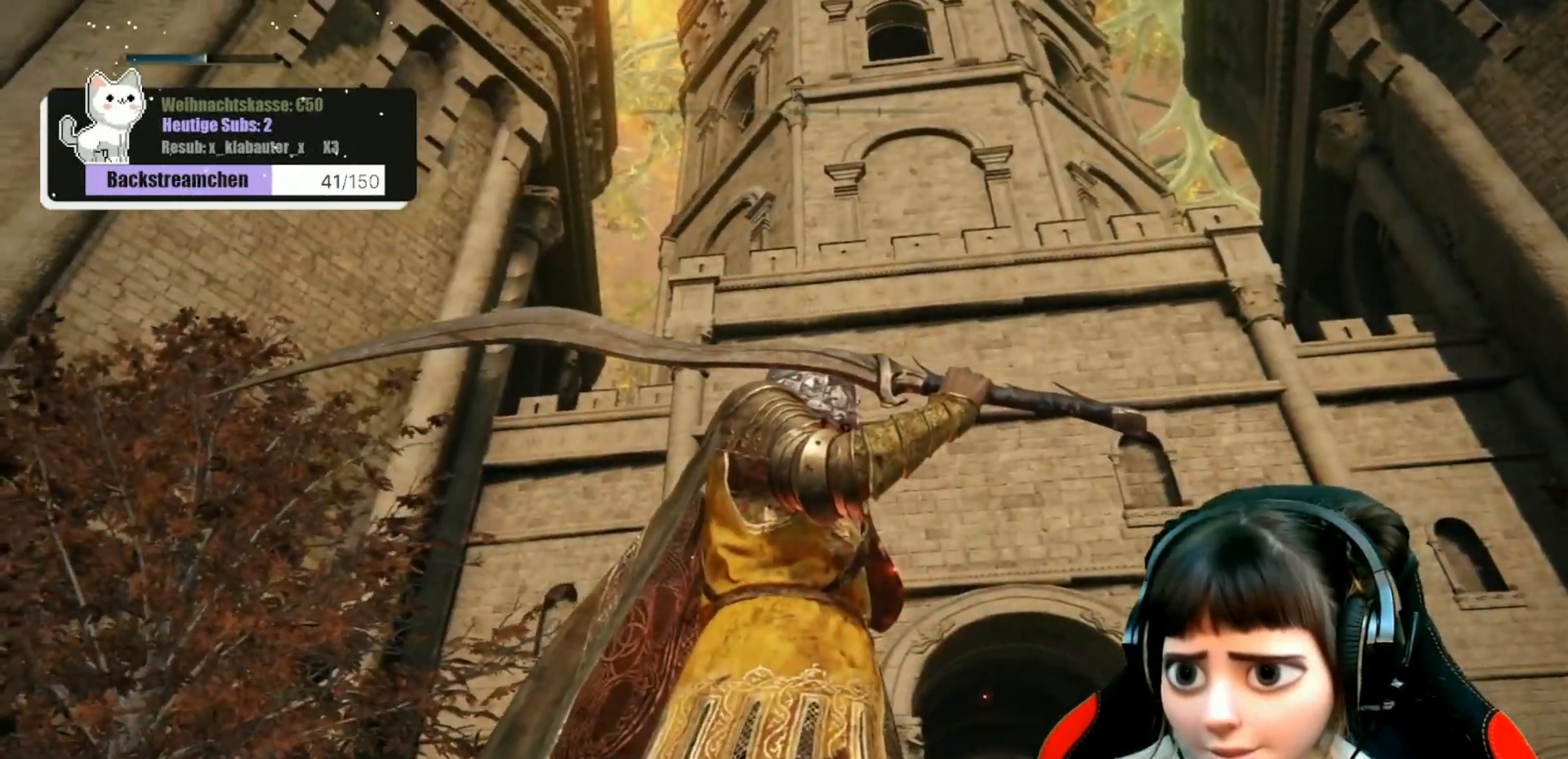
{"buttons": [], "left_stick": "center", "right_stick": "down-right", "events": [[17, "right_stick", "center"], [117, "right_stick", "down-right"], [150, "left_stick", "down-right"], [367, "left_stick", "center"]]}
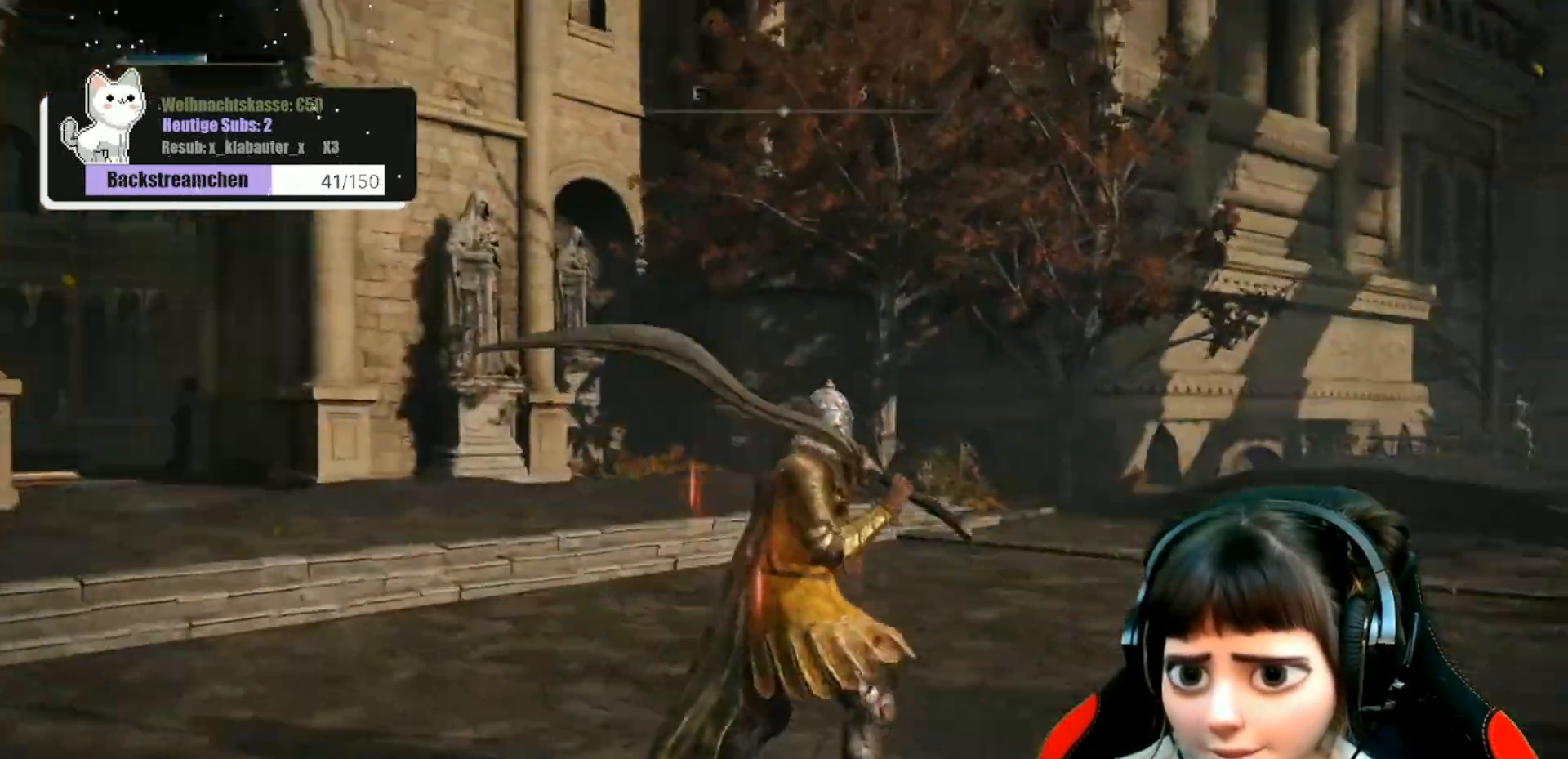
{"buttons": [], "left_stick": "up-right", "right_stick": "center", "events": [[133, "right_stick", "center"], [233, "left_stick", "up-right"]]}
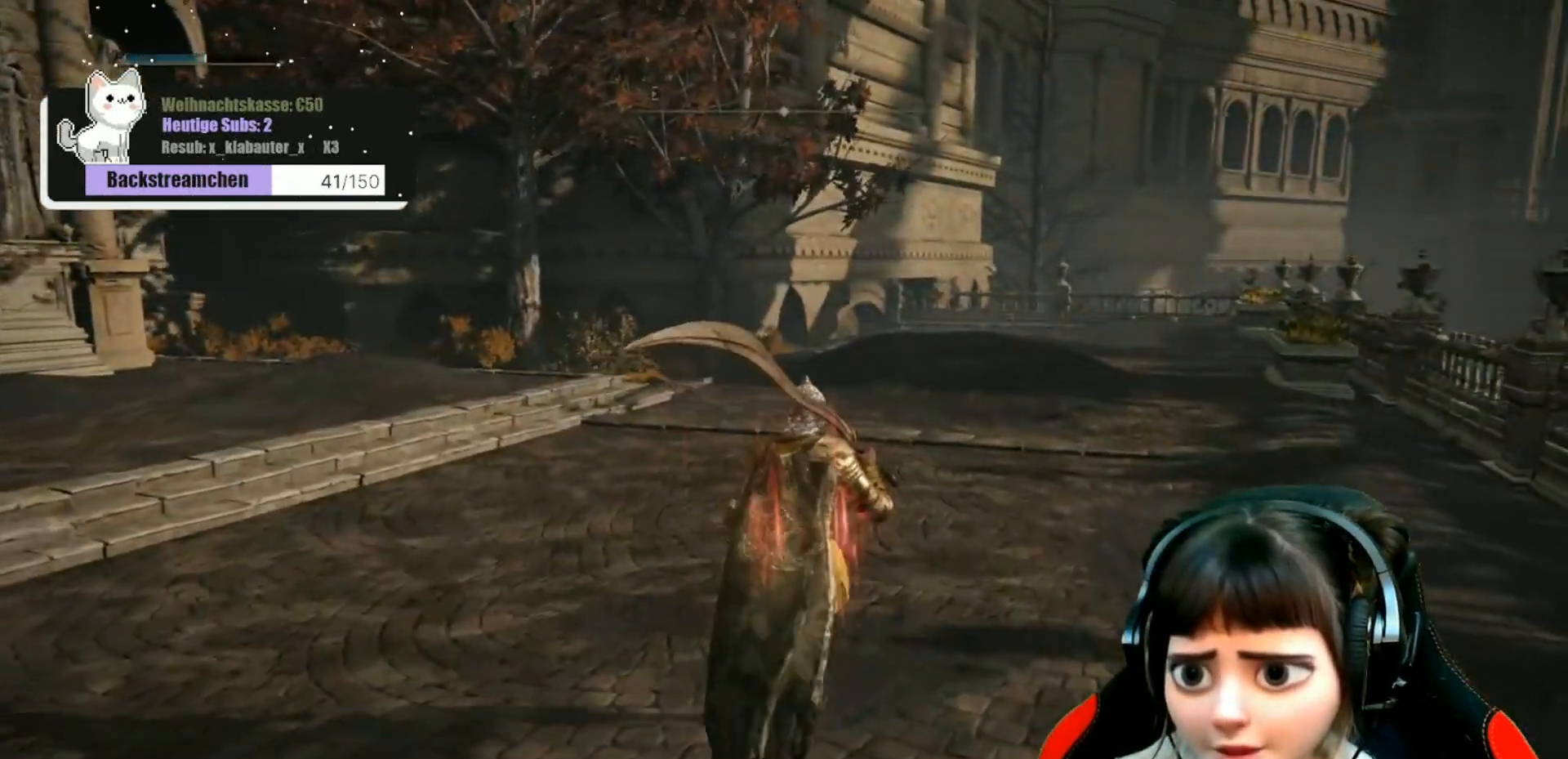
{"buttons": [], "left_stick": "up-right", "right_stick": "center", "events": []}
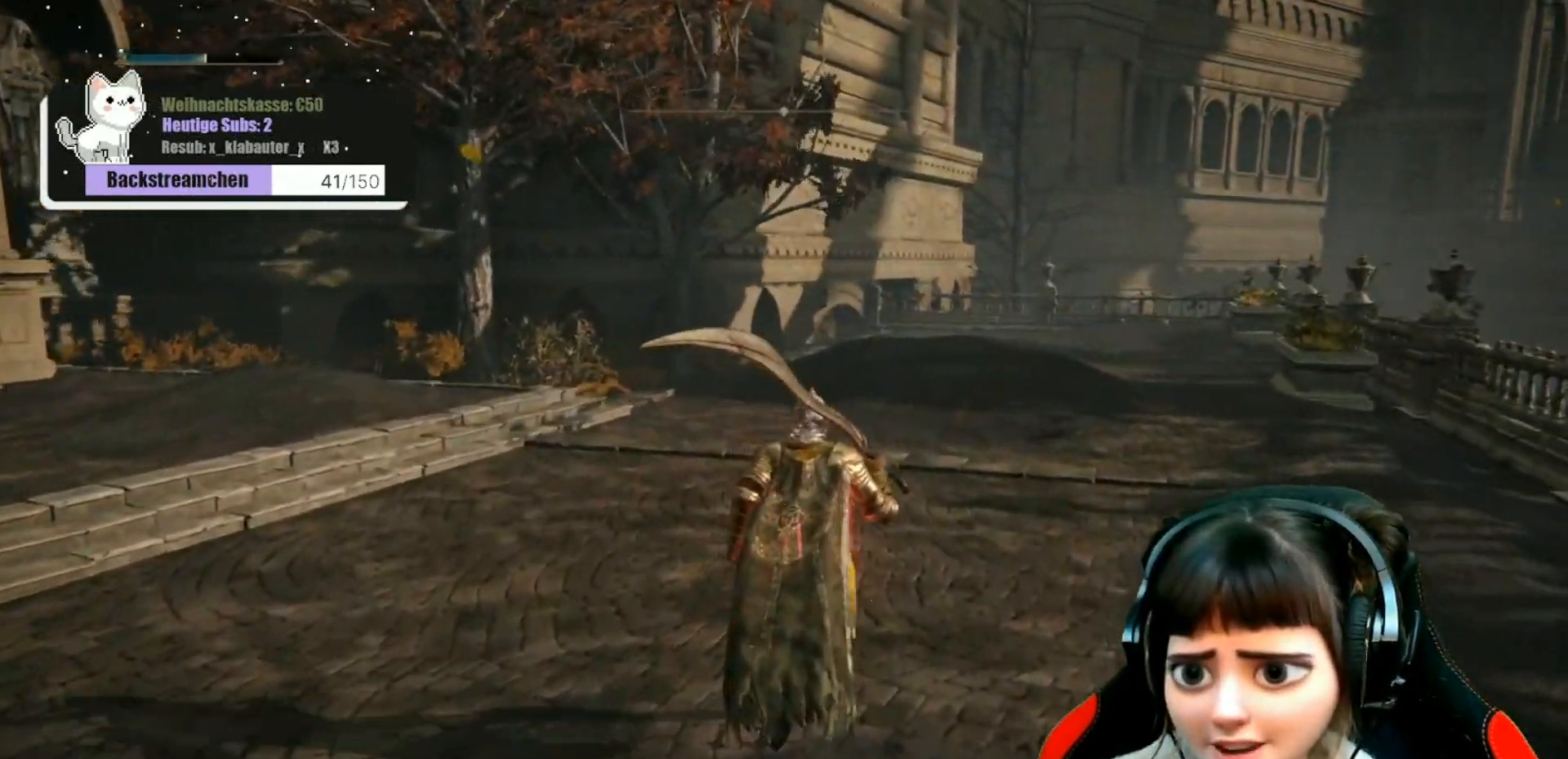
{"buttons": [], "left_stick": "up-right", "right_stick": "center", "events": []}
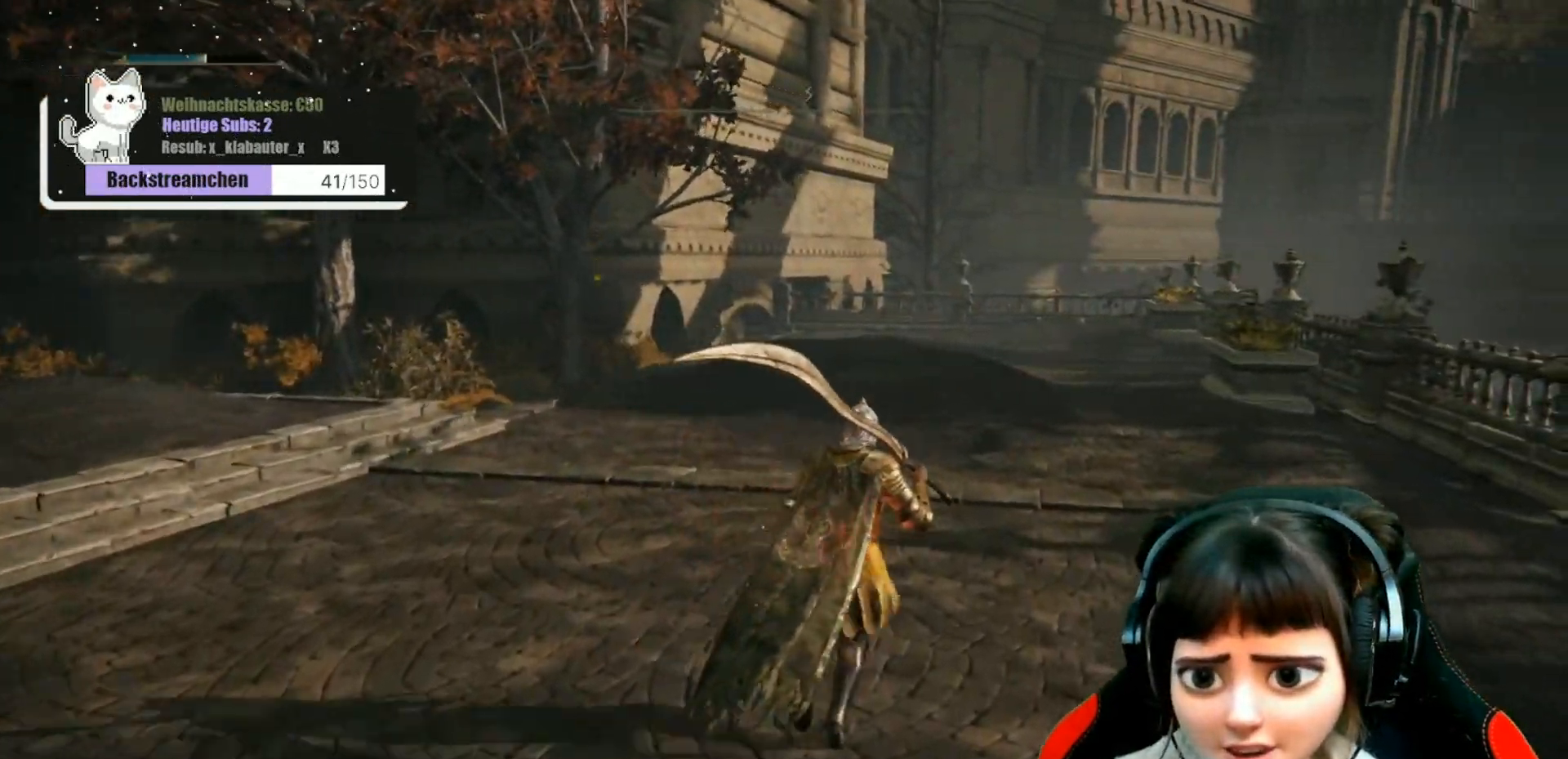
{"buttons": [], "left_stick": "up-right", "right_stick": "center", "events": []}
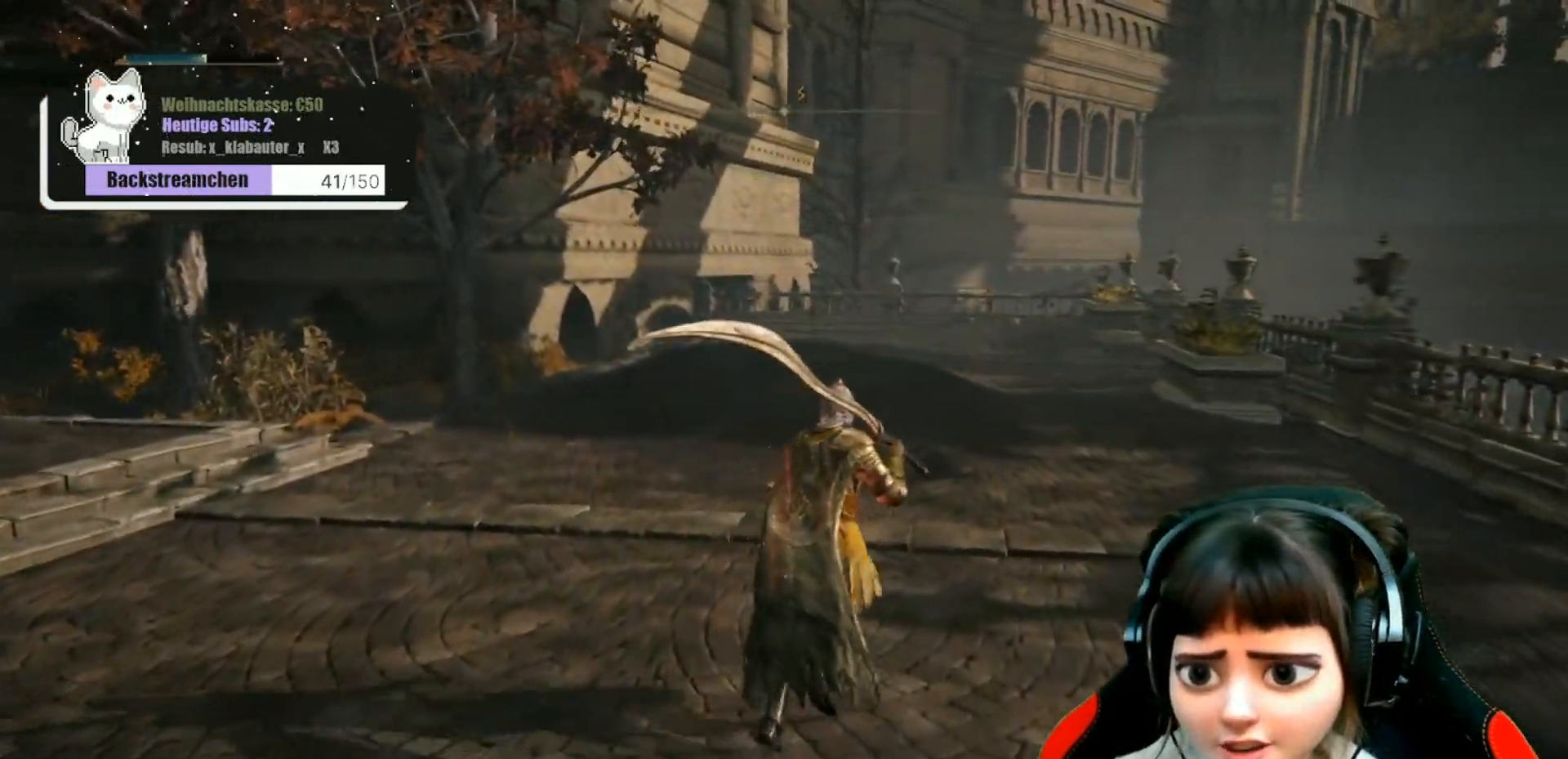
{"buttons": [], "left_stick": "up", "right_stick": "center", "events": [[367, "left_stick", "up"]]}
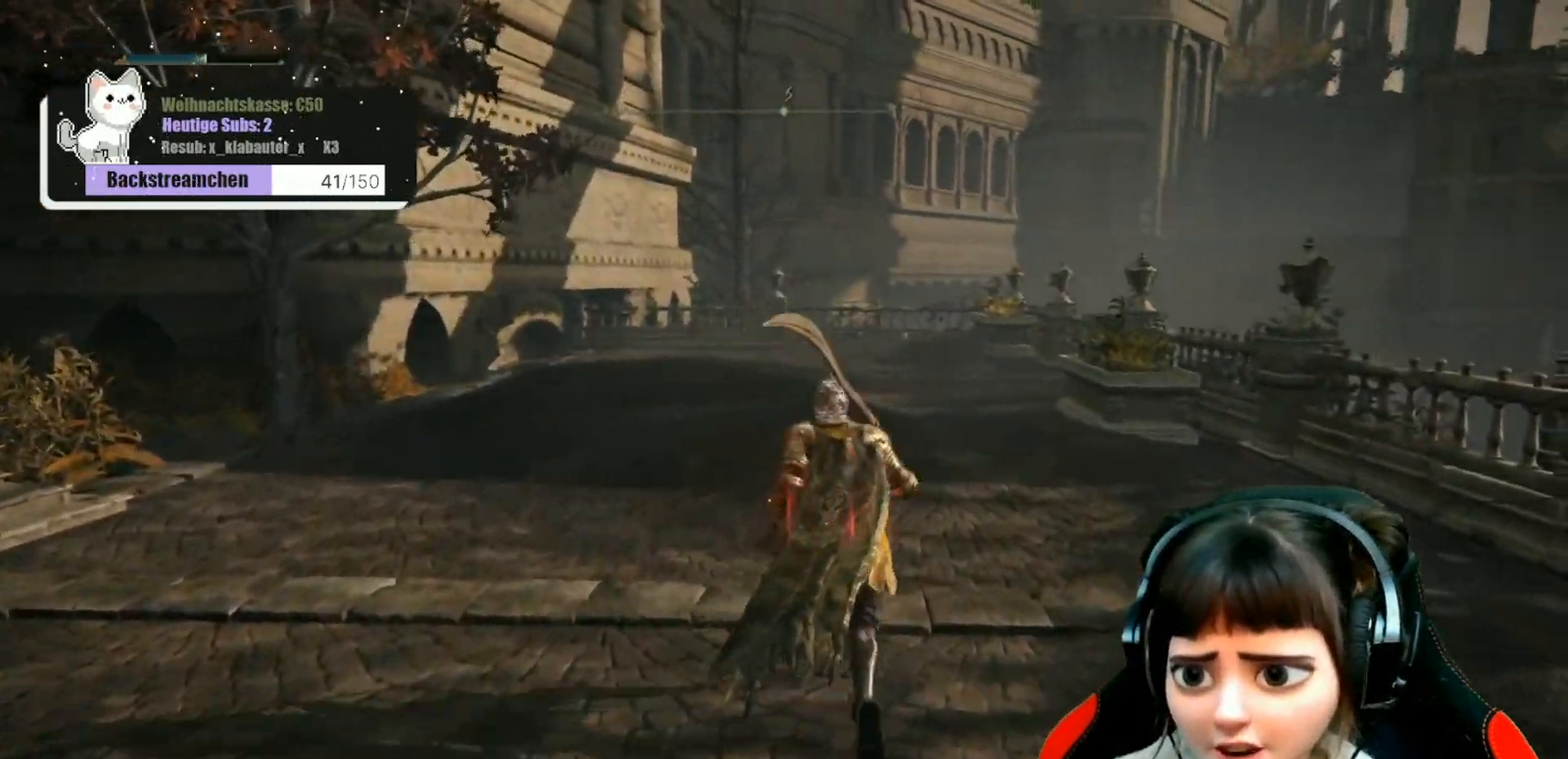
{"buttons": [], "left_stick": "up", "right_stick": "center", "events": []}
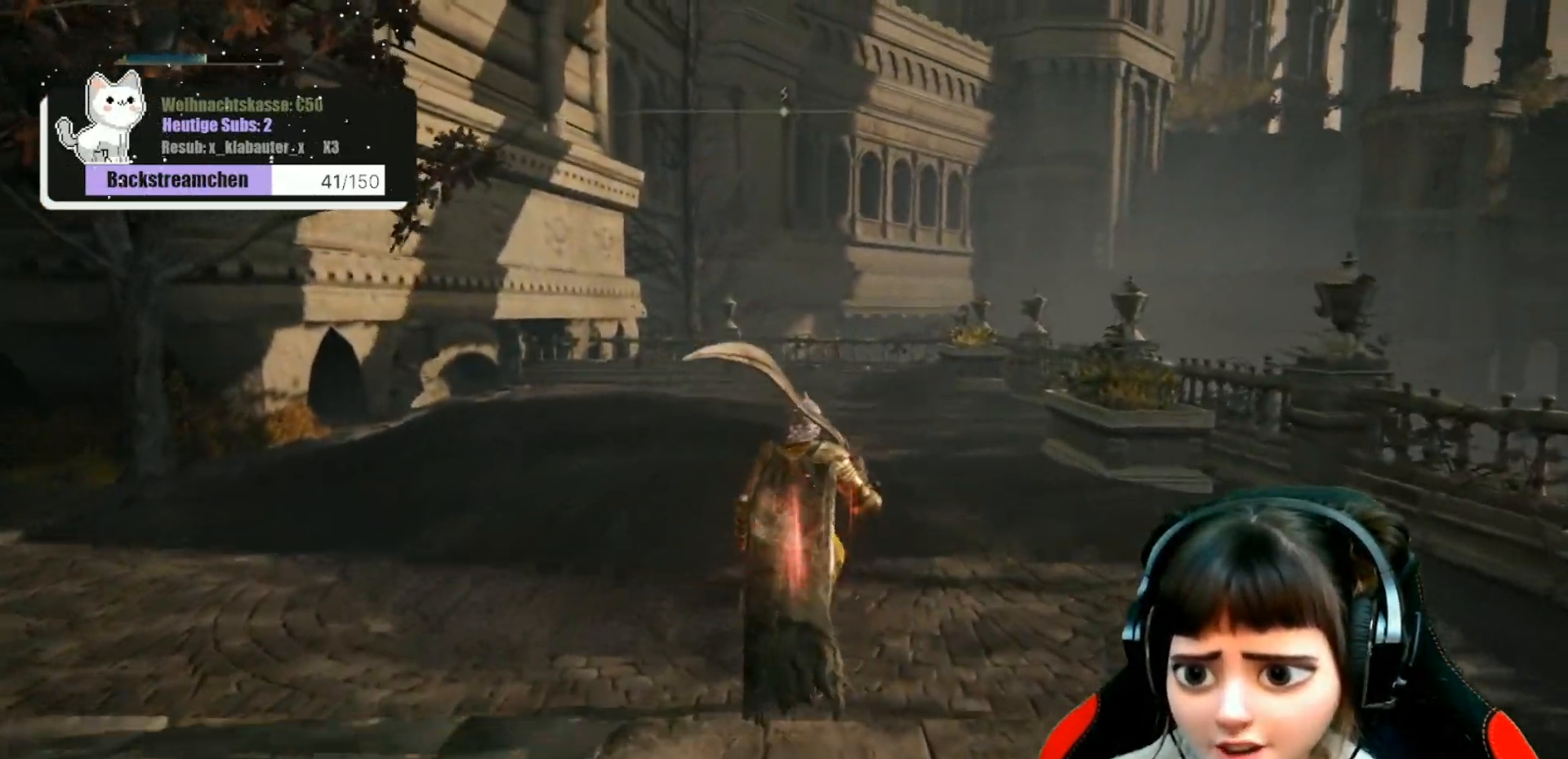
{"buttons": [], "left_stick": "up", "right_stick": "center", "events": []}
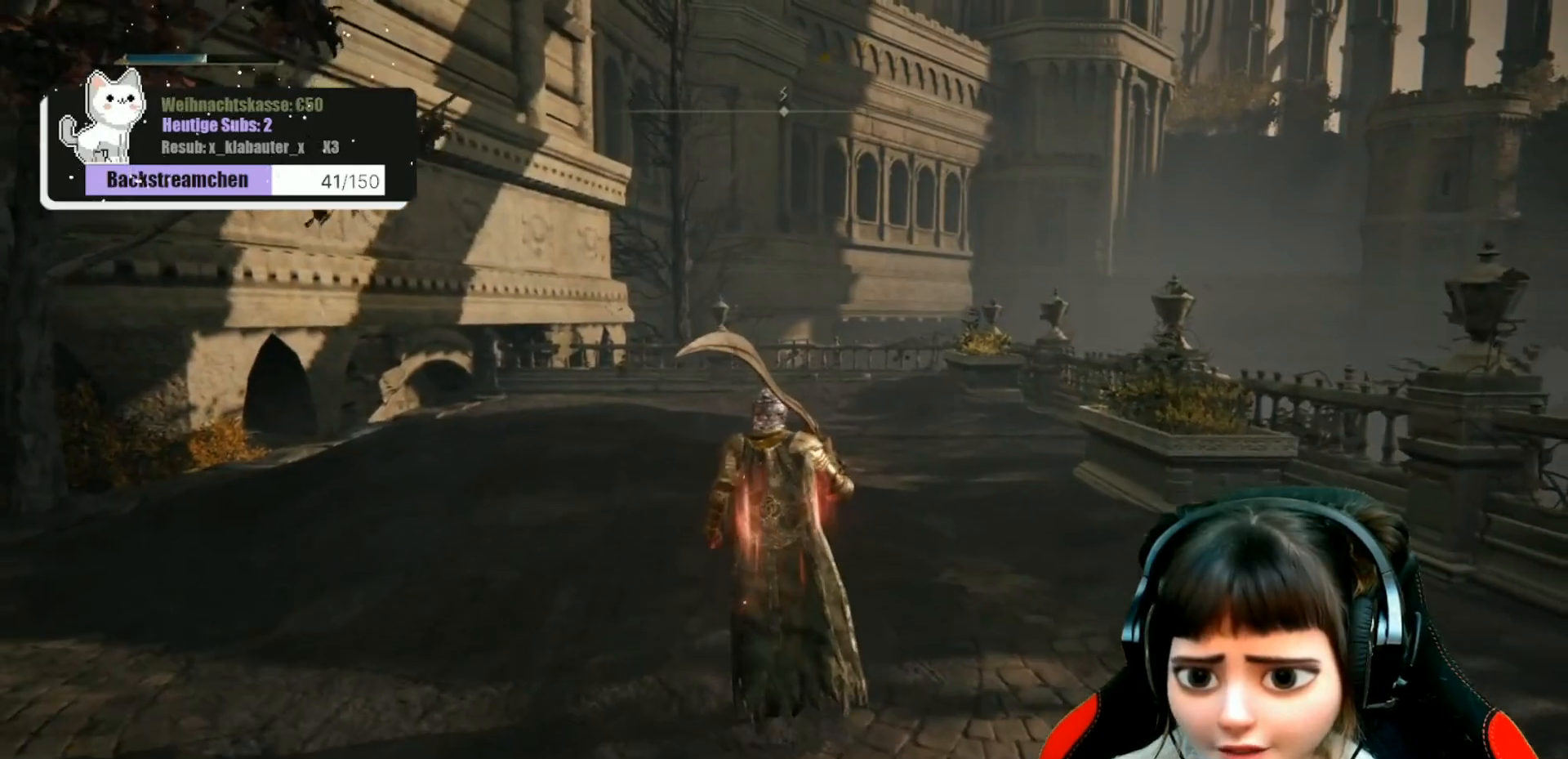
{"buttons": [], "left_stick": "up", "right_stick": "center", "events": []}
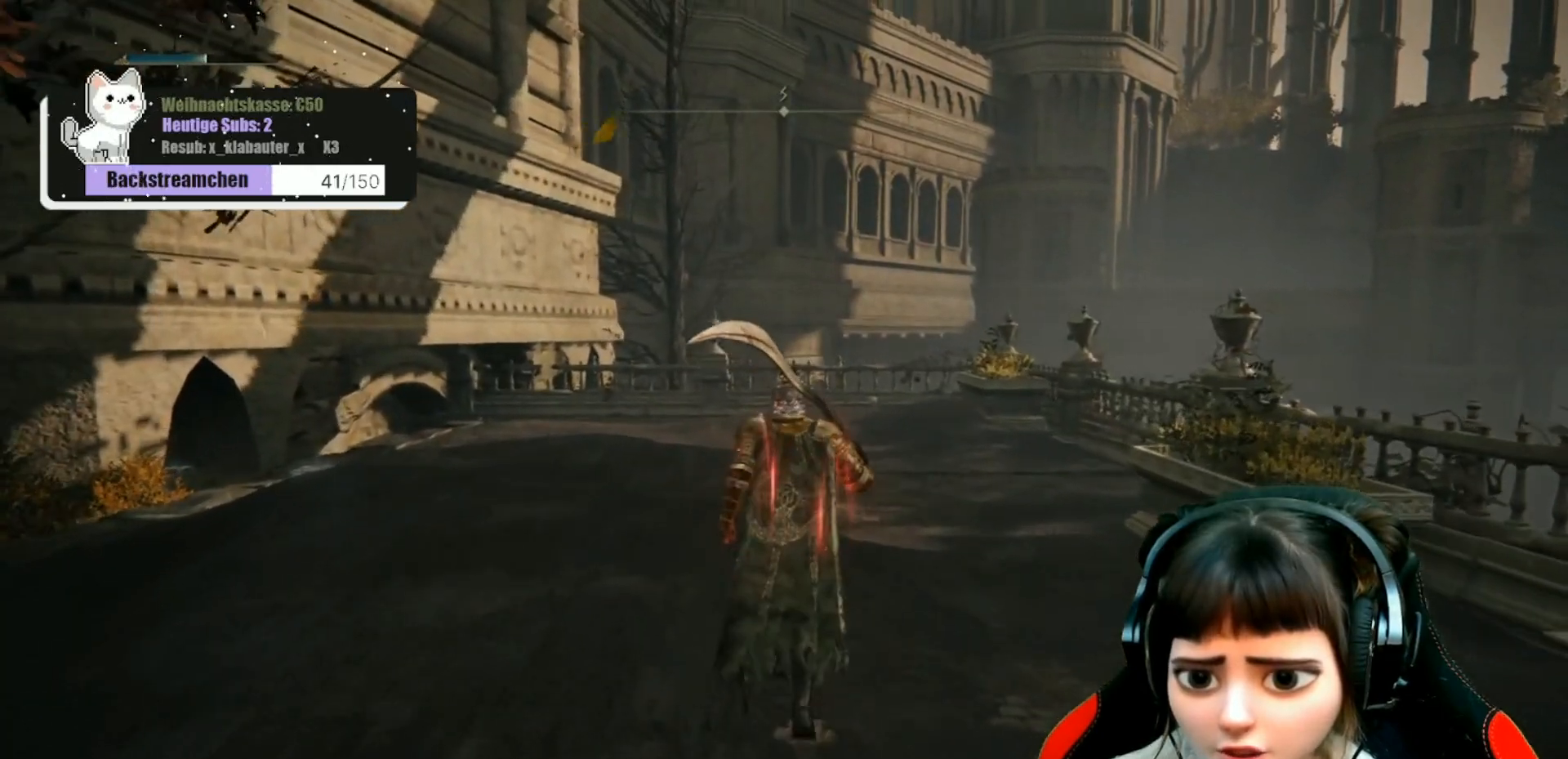
{"buttons": [], "left_stick": "up", "right_stick": "center", "events": []}
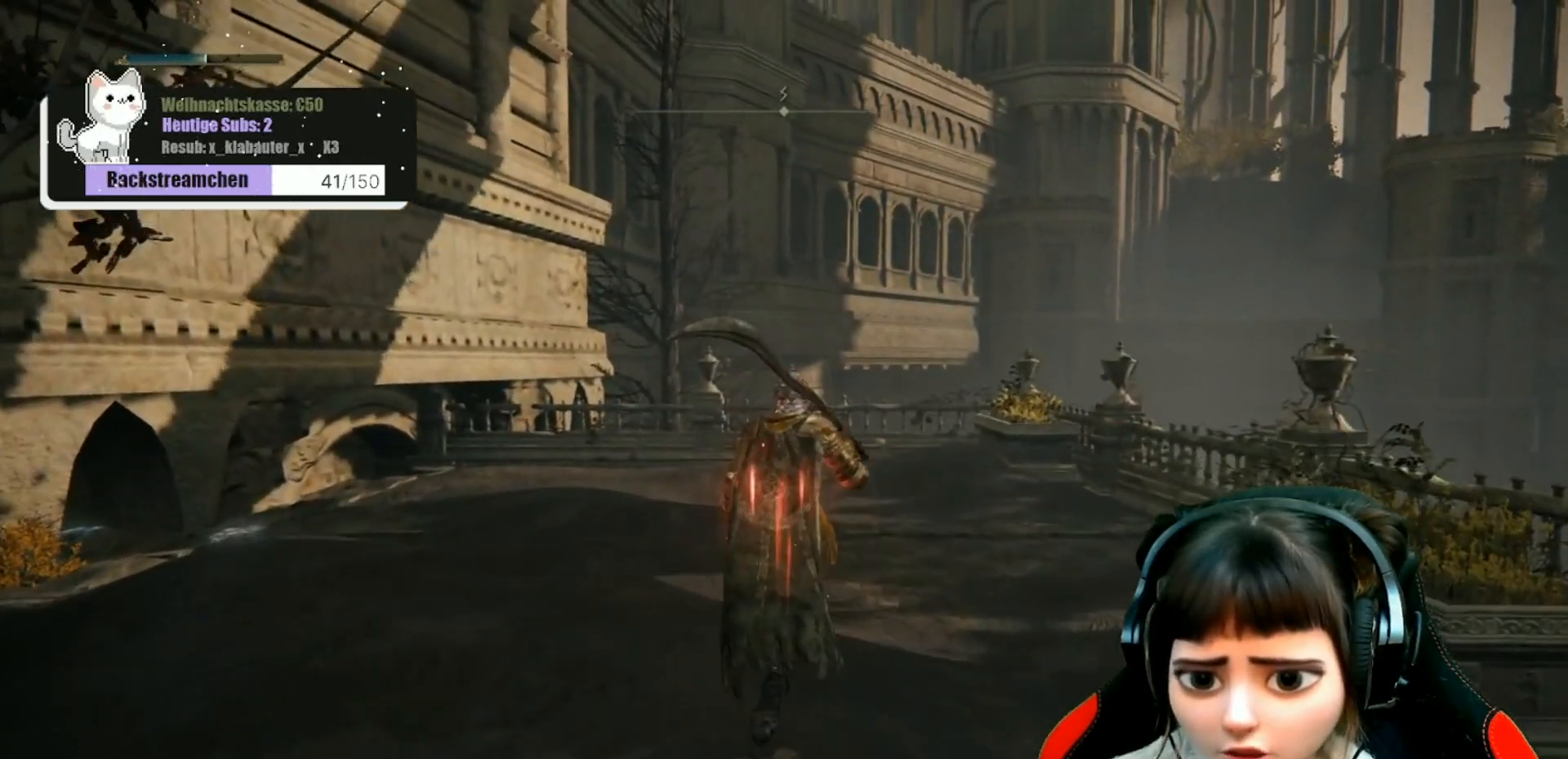
{"buttons": [], "left_stick": "up", "right_stick": "center", "events": []}
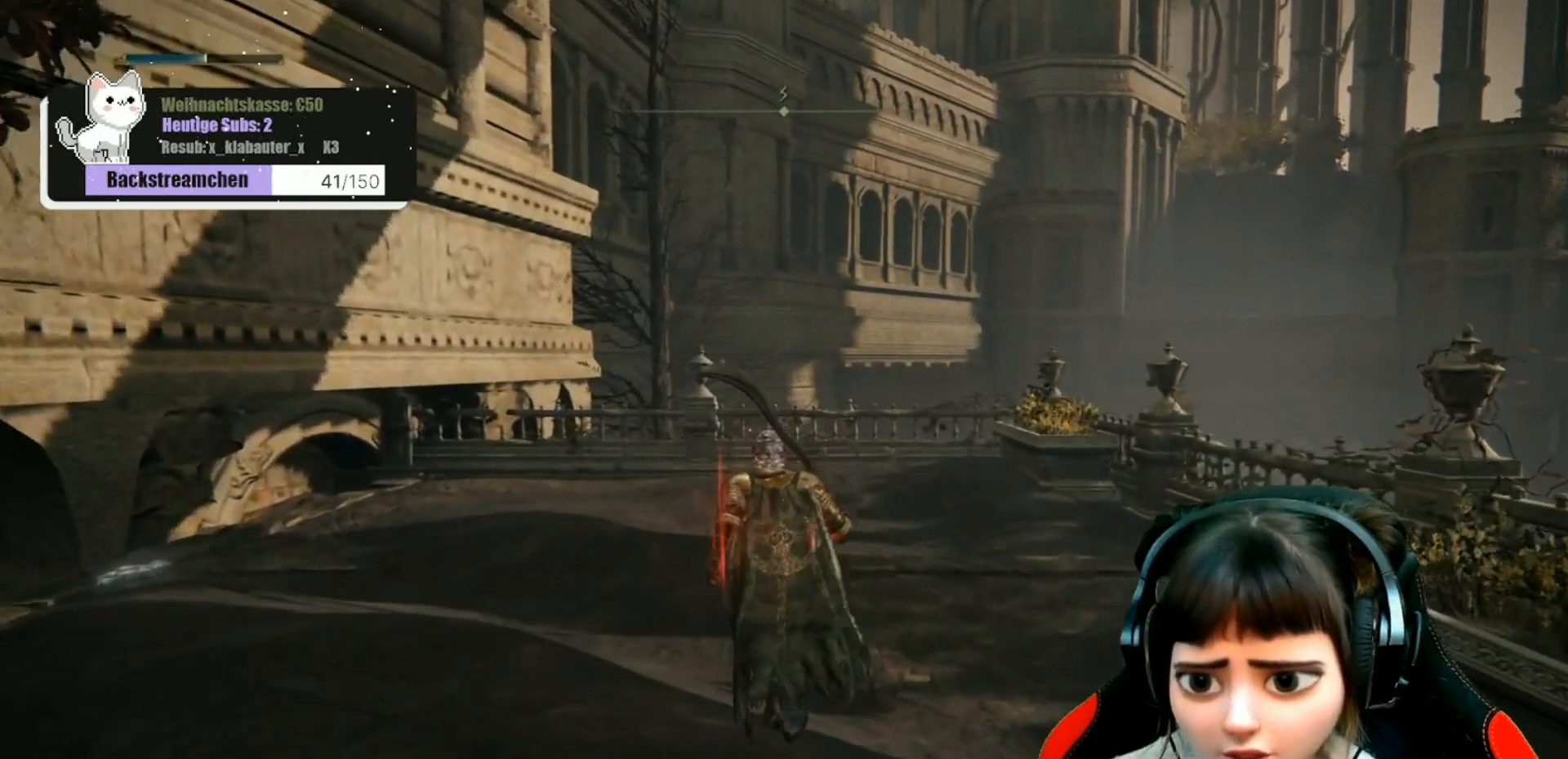
{"buttons": [], "left_stick": "up", "right_stick": "up-left", "events": [[183, "right_stick", "down-left"], [500, "right_stick", "up-left"]]}
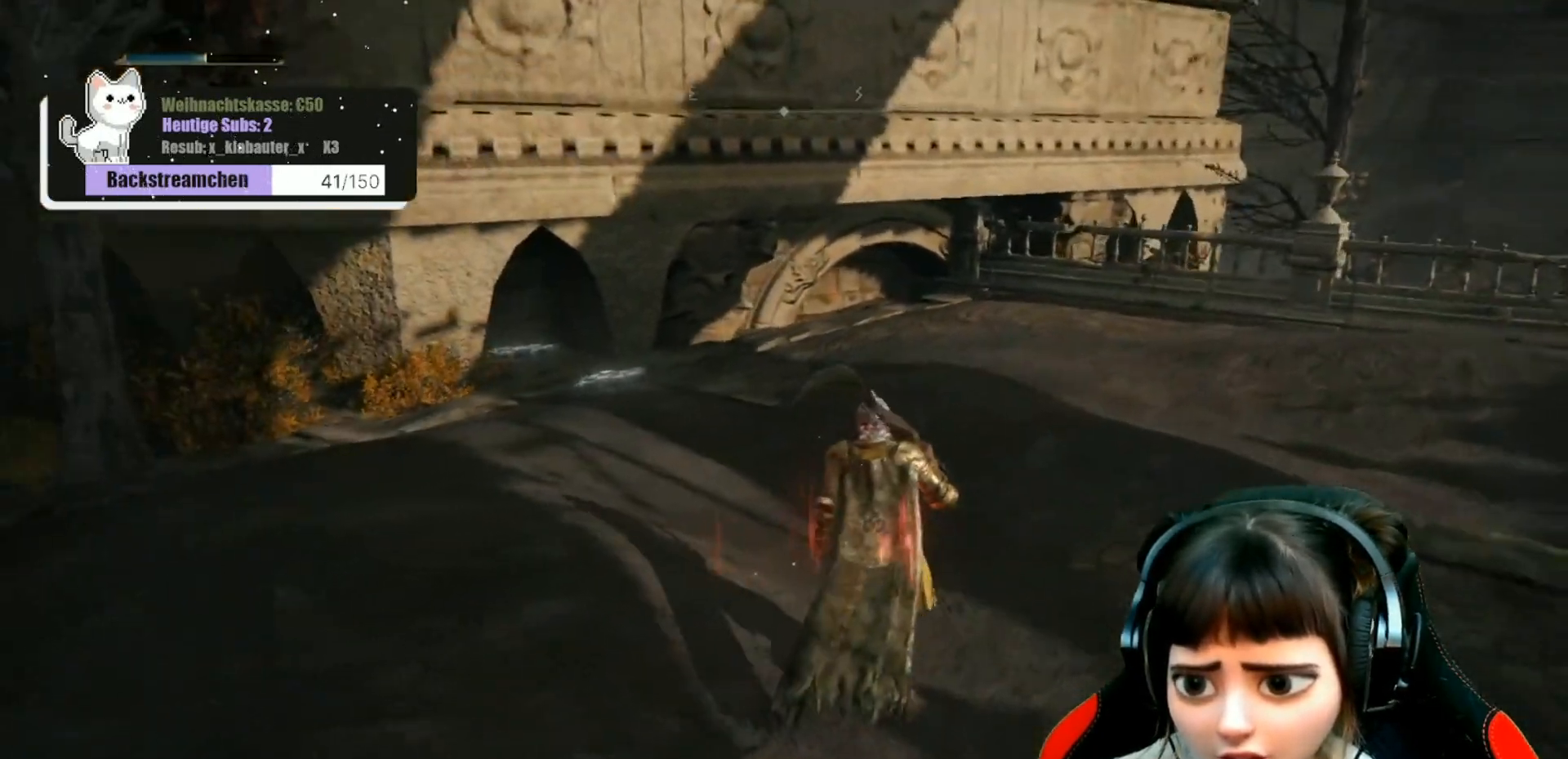
{"buttons": [], "left_stick": "up", "right_stick": "left", "events": [[367, "right_stick", "left"]]}
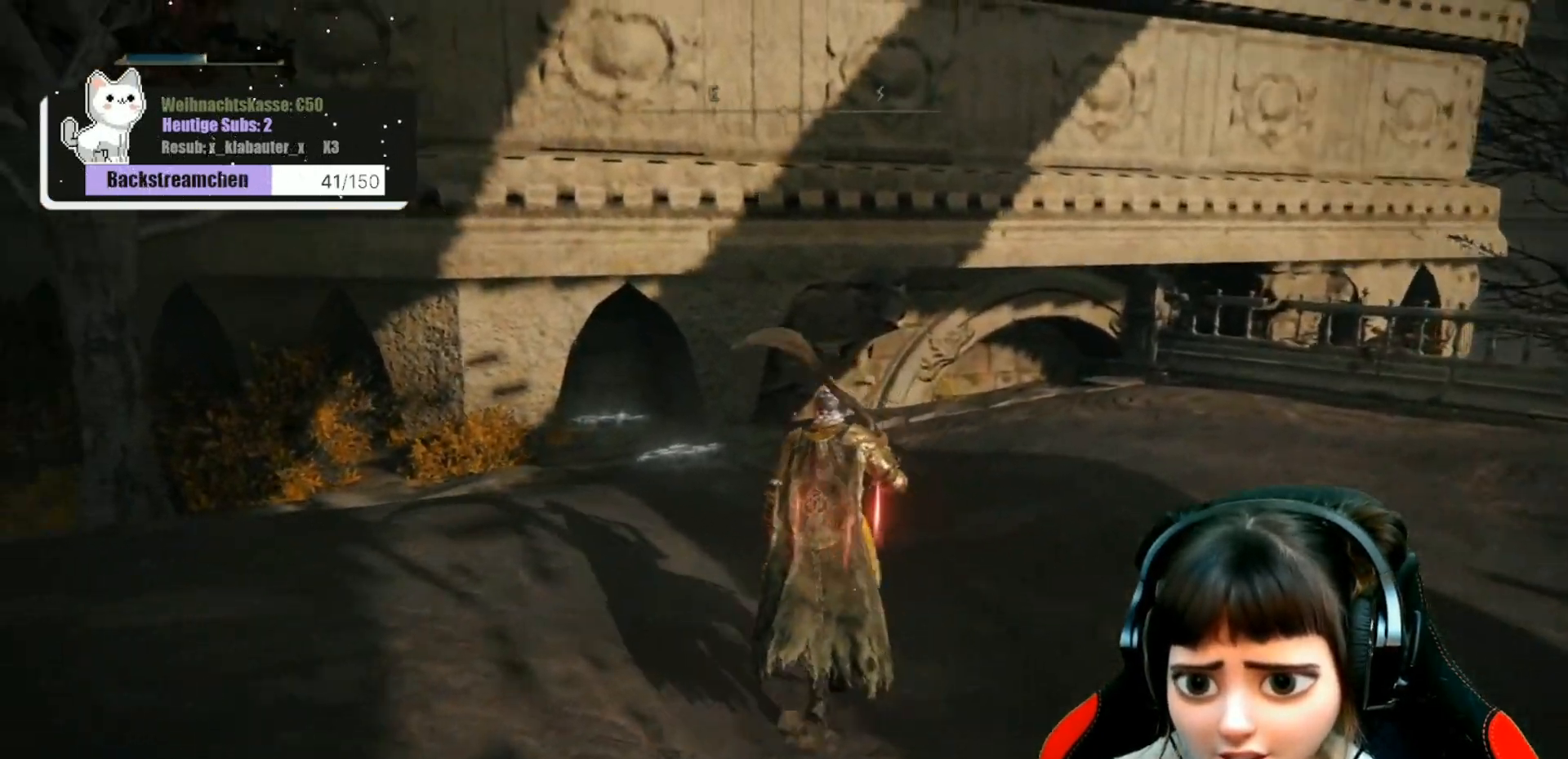
{"buttons": [], "left_stick": "up", "right_stick": "center", "events": [[117, "right_stick", "center"]]}
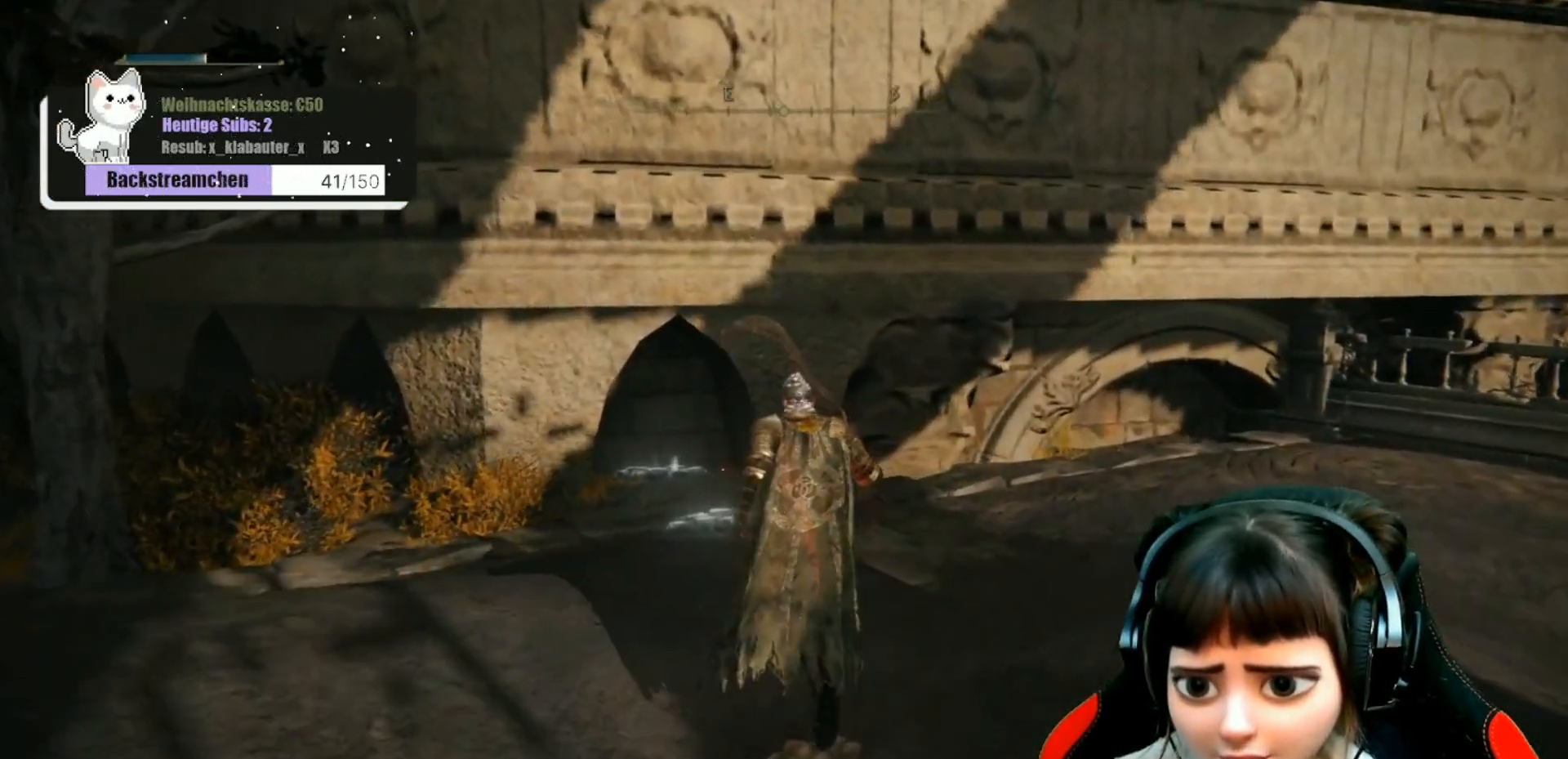
{"buttons": [], "left_stick": "up", "right_stick": "center", "events": []}
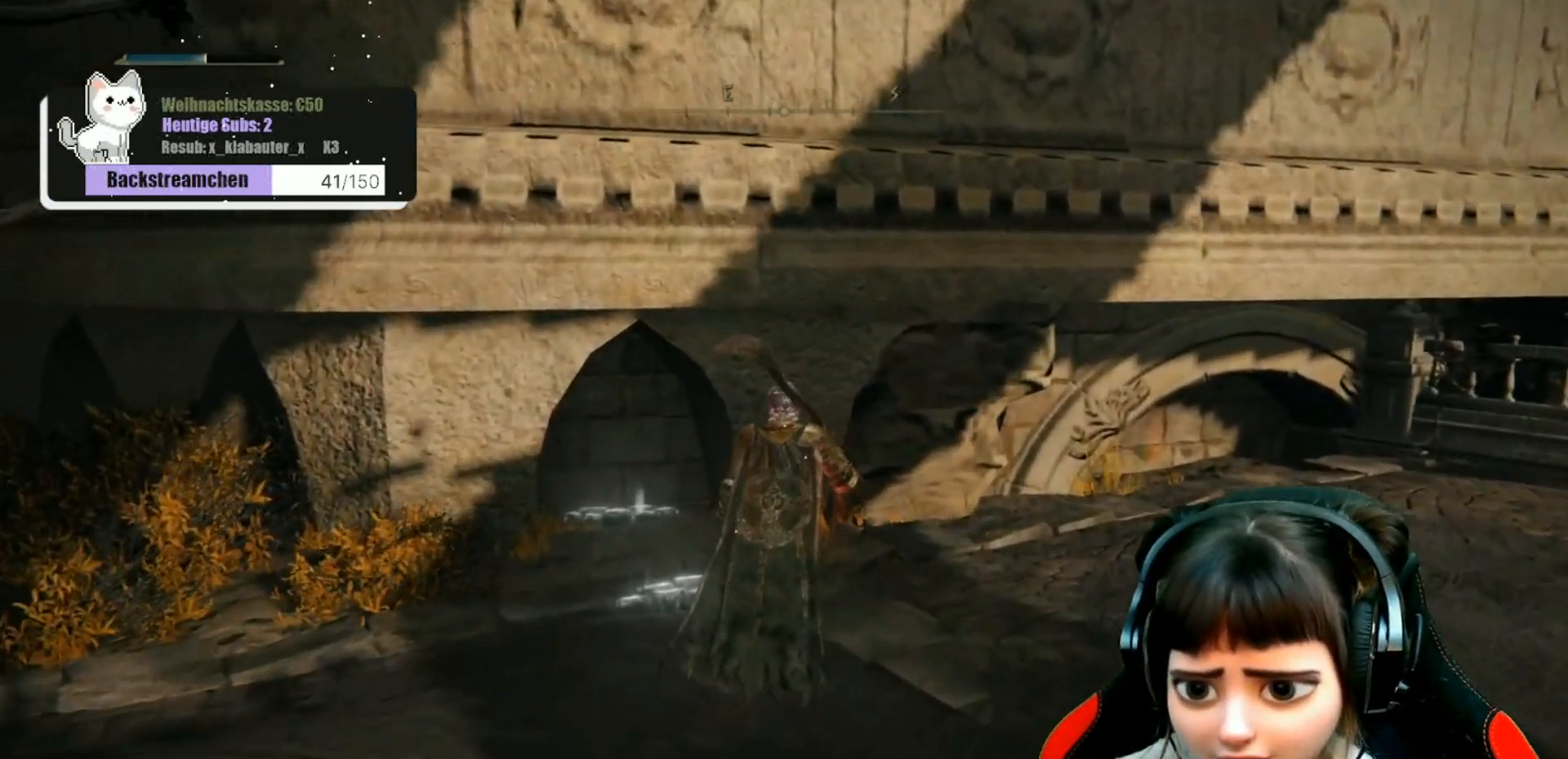
{"buttons": [], "left_stick": "center", "right_stick": "center", "events": [[17, "left_stick", "up-left"], [233, "Y", "down"], [250, "left_stick", "center"], [350, "Y", "up"]]}
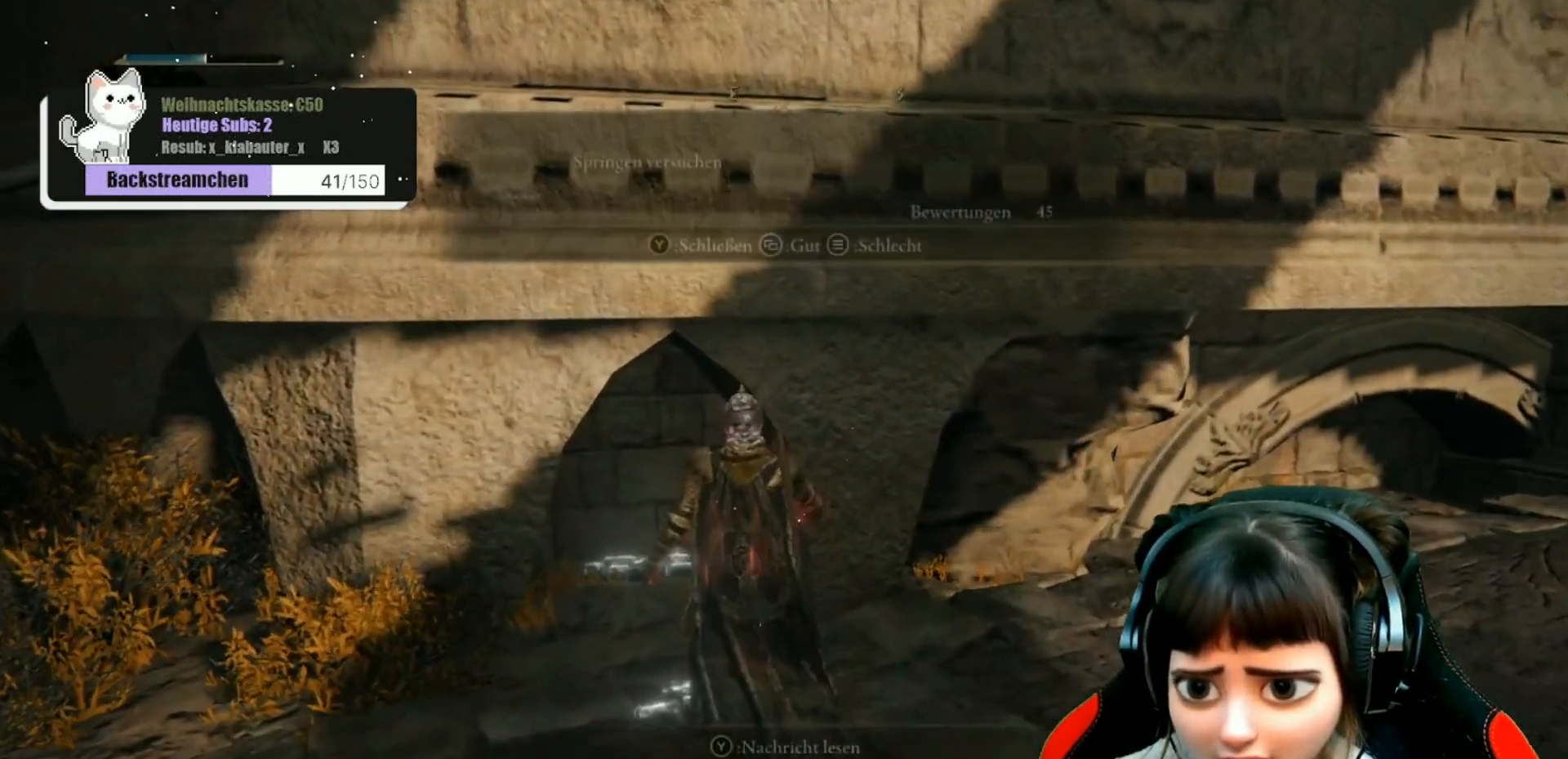
{"buttons": [], "left_stick": "center", "right_stick": "center", "events": []}
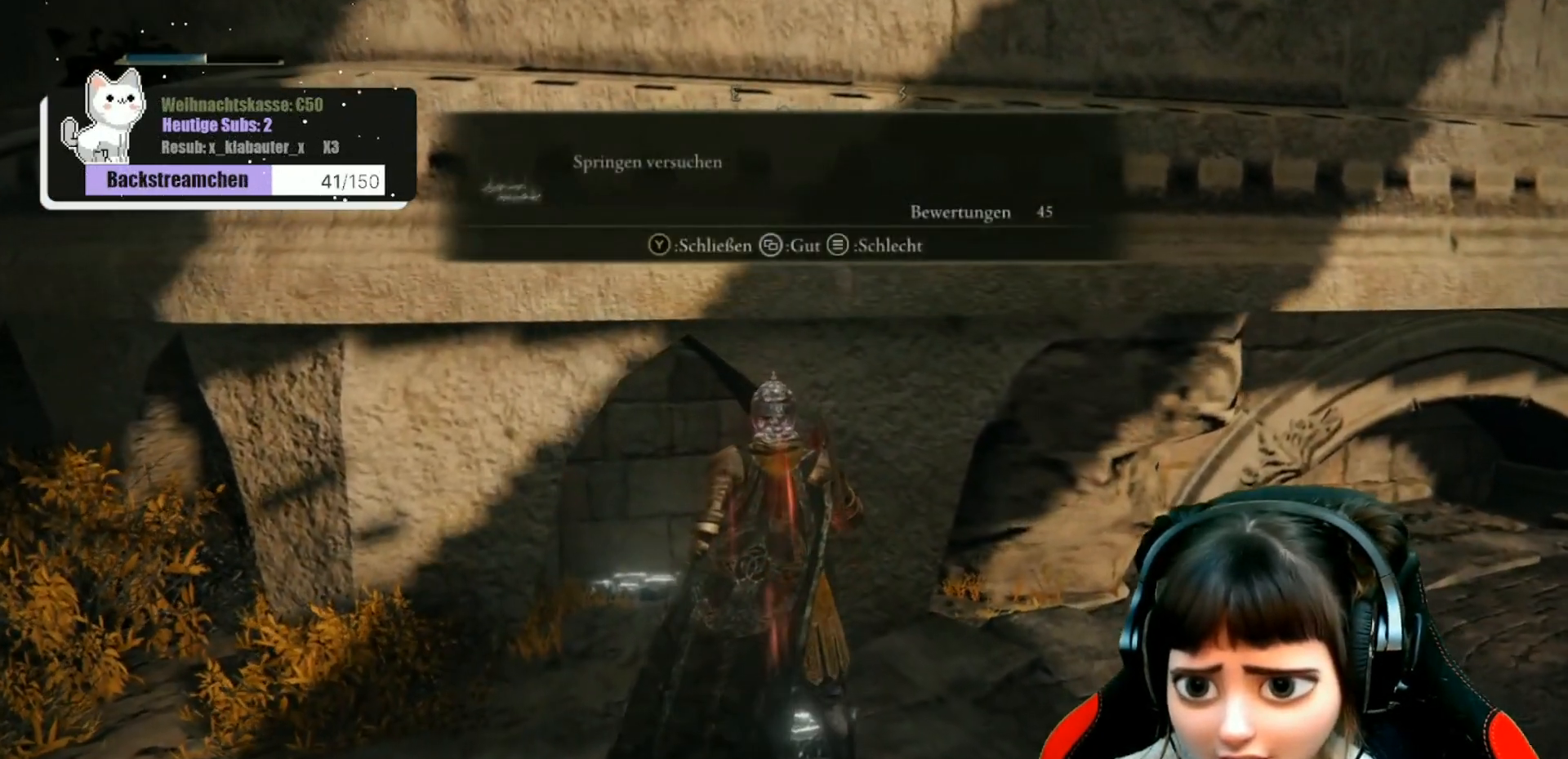
{"buttons": ["Y"], "left_stick": "center", "right_stick": "center", "events": [[450, "Y", "down"]]}
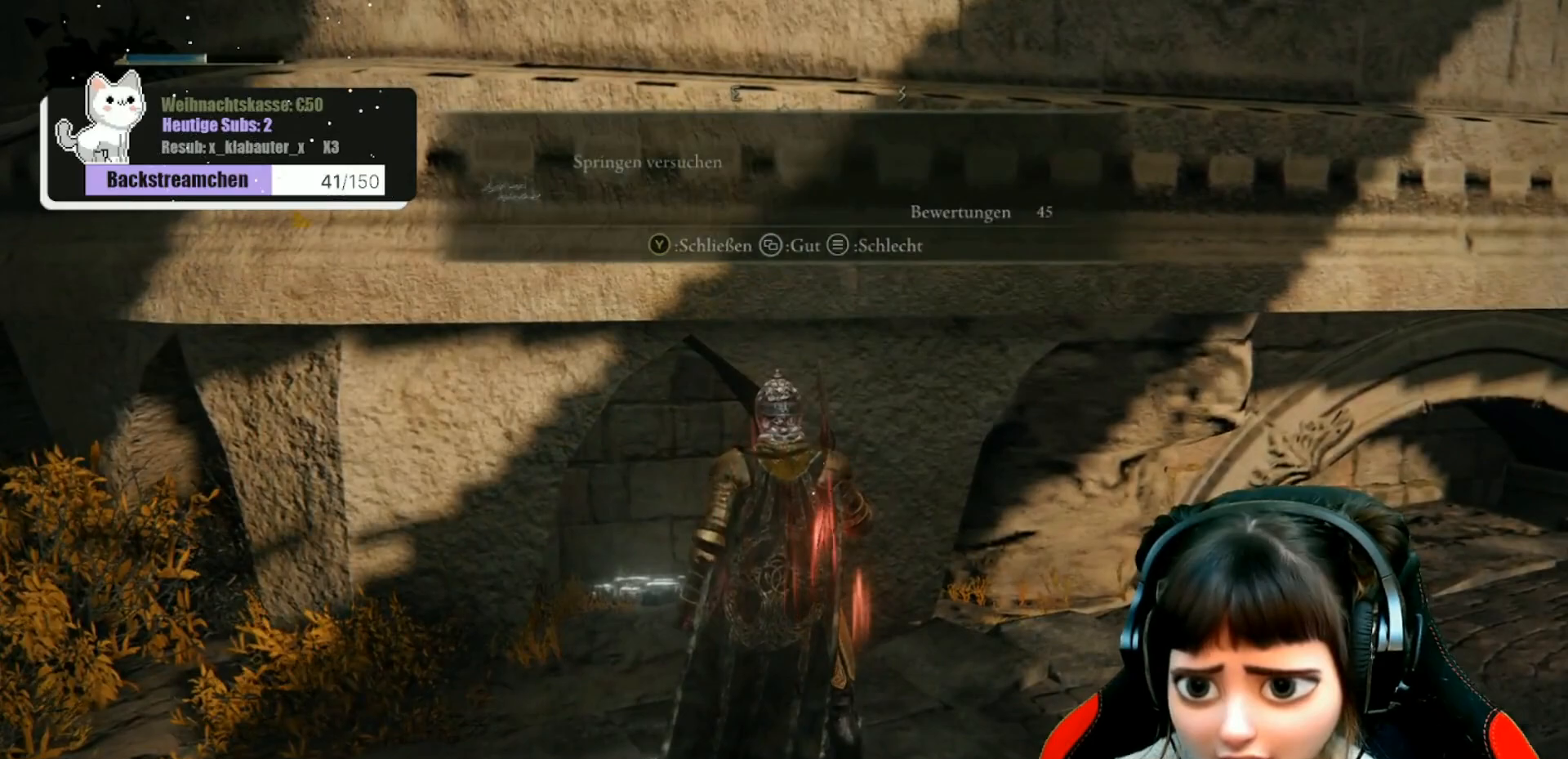
{"buttons": [], "left_stick": "up", "right_stick": "center", "events": [[17, "Y", "up"], [200, "right_stick", "down-left"], [383, "right_stick", "center"], [450, "left_stick", "up"]]}
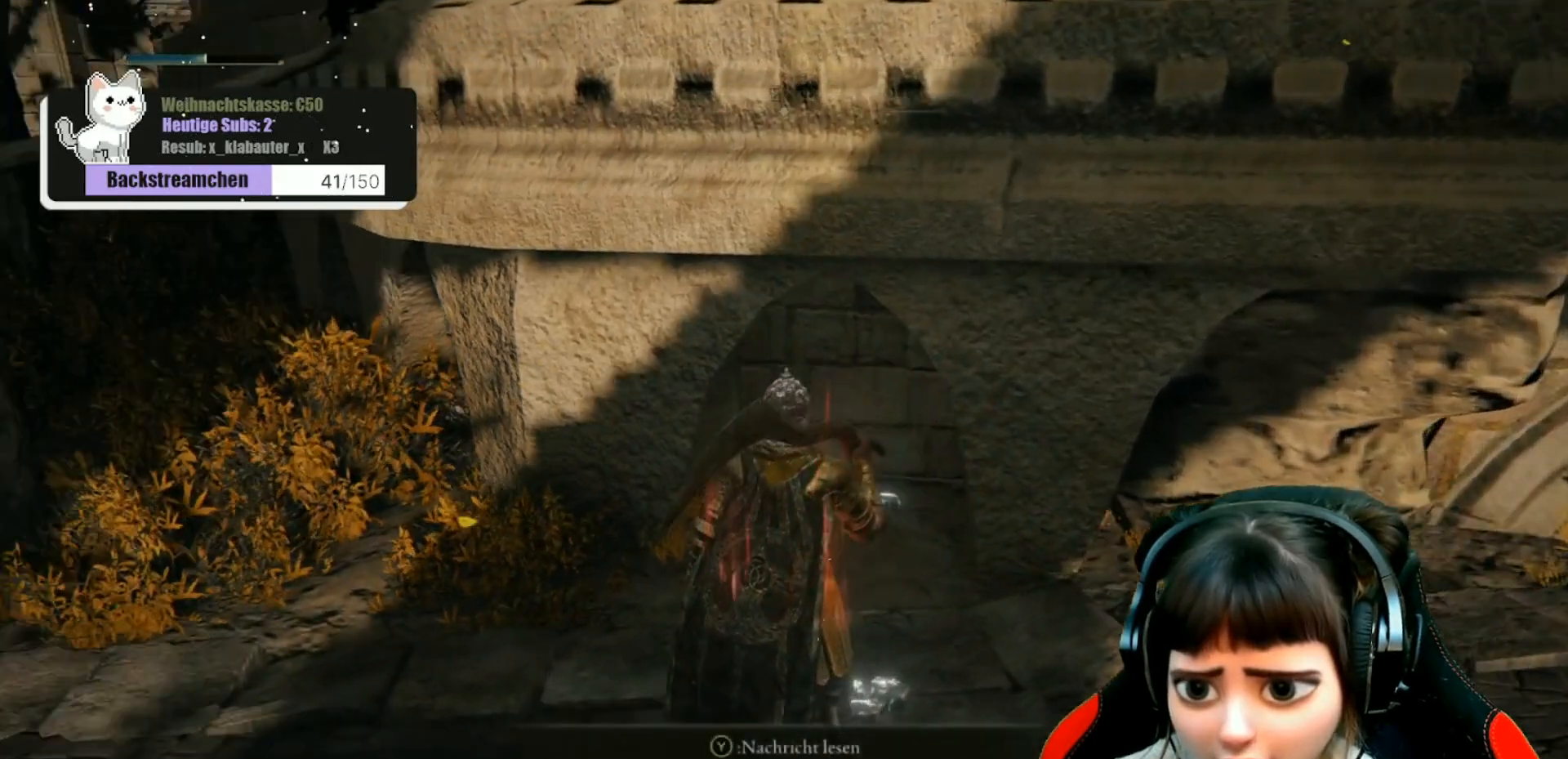
{"buttons": [], "left_stick": "up", "right_stick": "center", "events": []}